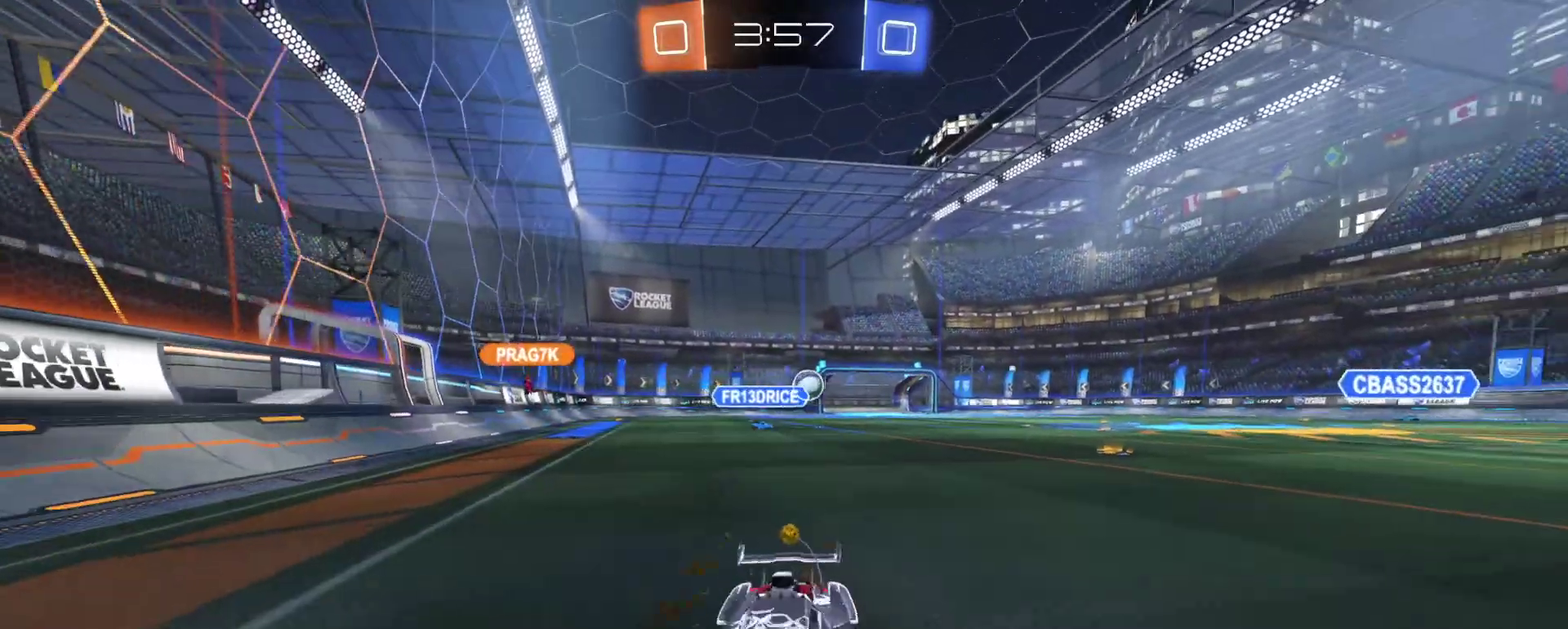
Gameplay with a controller (PlayStation layout); each line is a JSON object with the inputs held at the frame after it. "events" lists button and stick changes between this image and that frame as [ms after this image, input, new state], when the widget could be followed in between.
{"buttons": ["R1", "R2"], "left_stick": "left", "right_stick": "center"}
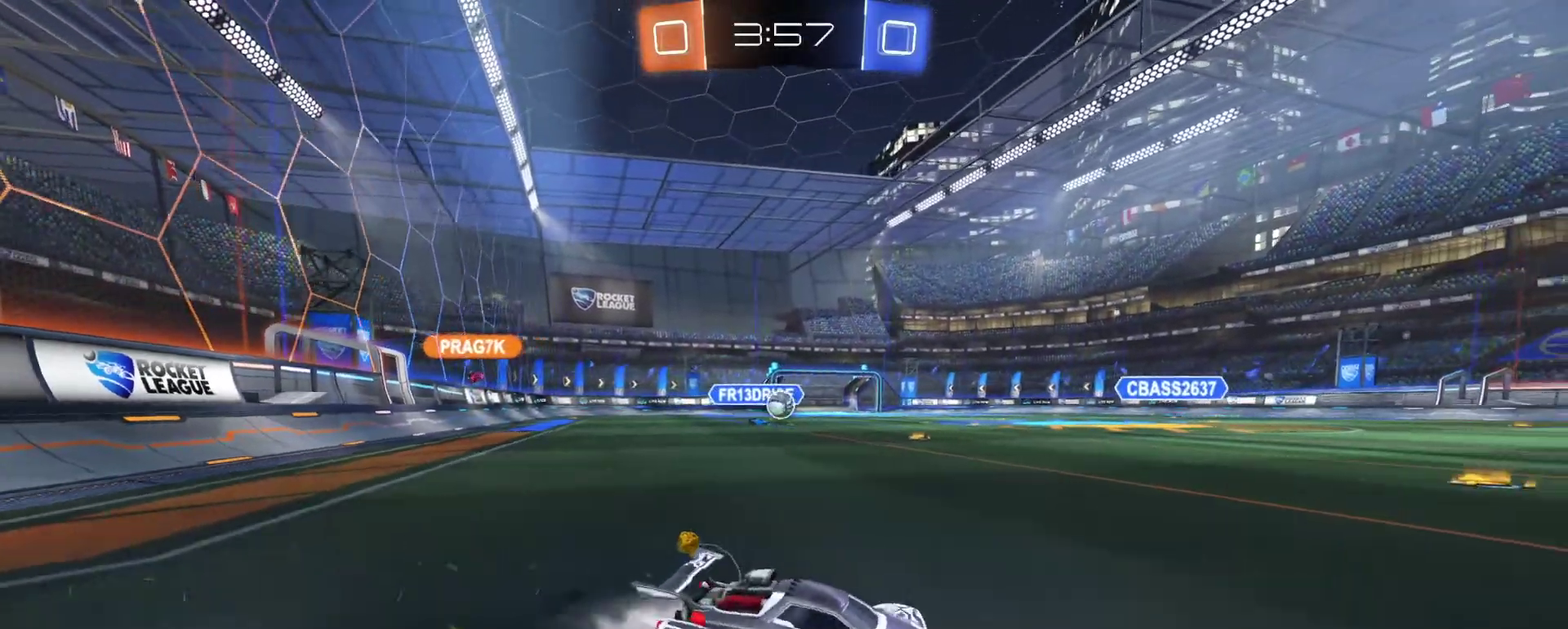
{"buttons": ["R2"], "left_stick": "right", "right_stick": "center", "events": [[167, "left_stick", "up-left"], [217, "left_stick", "center"], [317, "R1", "up"], [467, "left_stick", "right"]]}
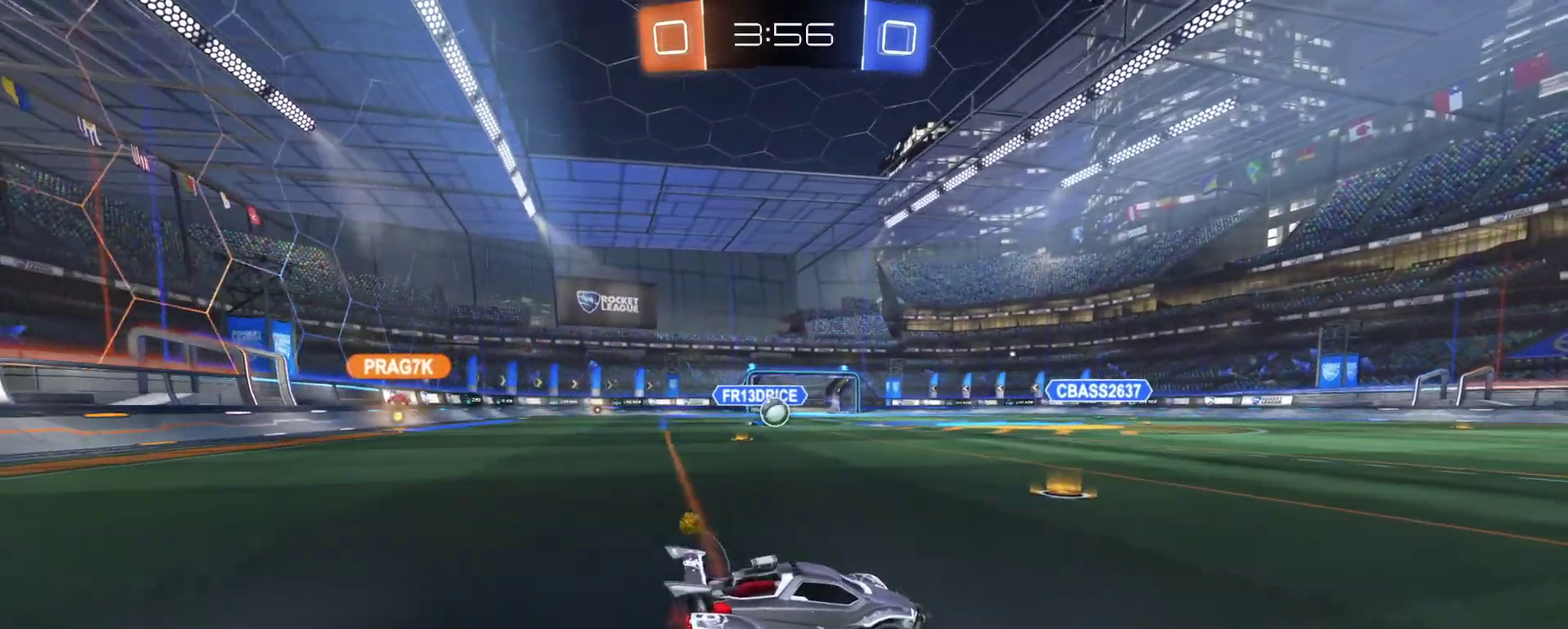
{"buttons": ["R2"], "left_stick": "center", "right_stick": "center", "events": [[50, "R2", "up"], [133, "left_stick", "center"], [217, "L2", "down"], [217, "left_stick", "right"], [333, "L2", "up"], [417, "R2", "down"], [417, "left_stick", "center"]]}
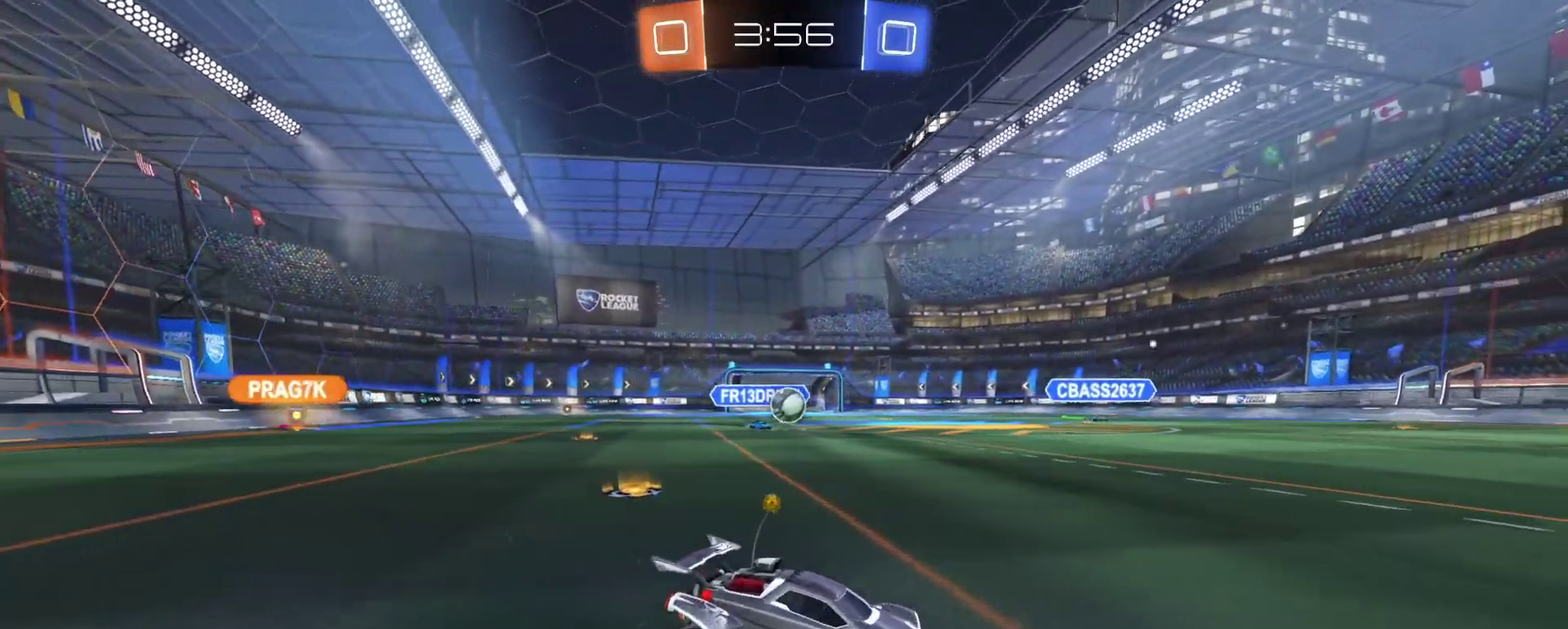
{"buttons": ["R2"], "left_stick": "center", "right_stick": "center", "events": [[67, "R1", "down"], [283, "R1", "up"]]}
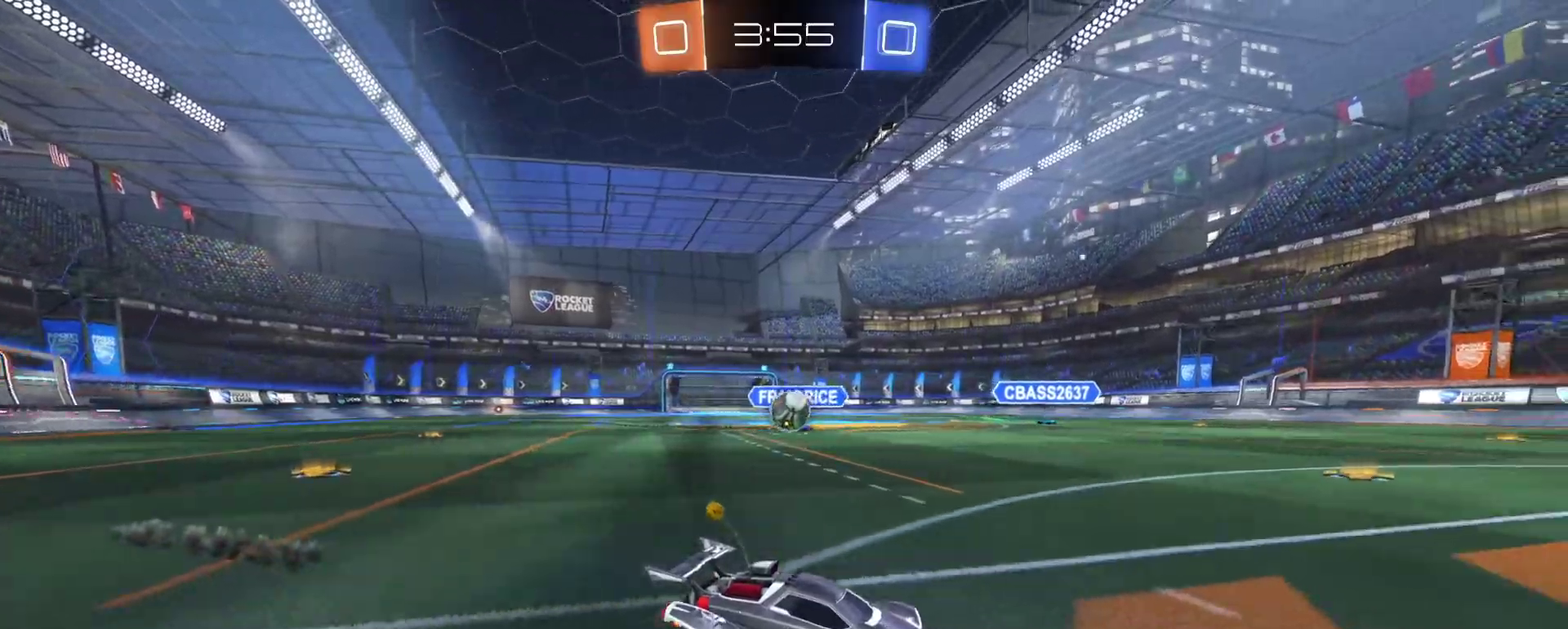
{"buttons": [], "left_stick": "left", "right_stick": "center", "events": [[17, "R2", "up"], [67, "left_stick", "right"], [83, "L2", "down"], [183, "L2", "up"], [200, "R2", "down"], [367, "left_stick", "center"], [450, "R2", "up"], [450, "left_stick", "left"]]}
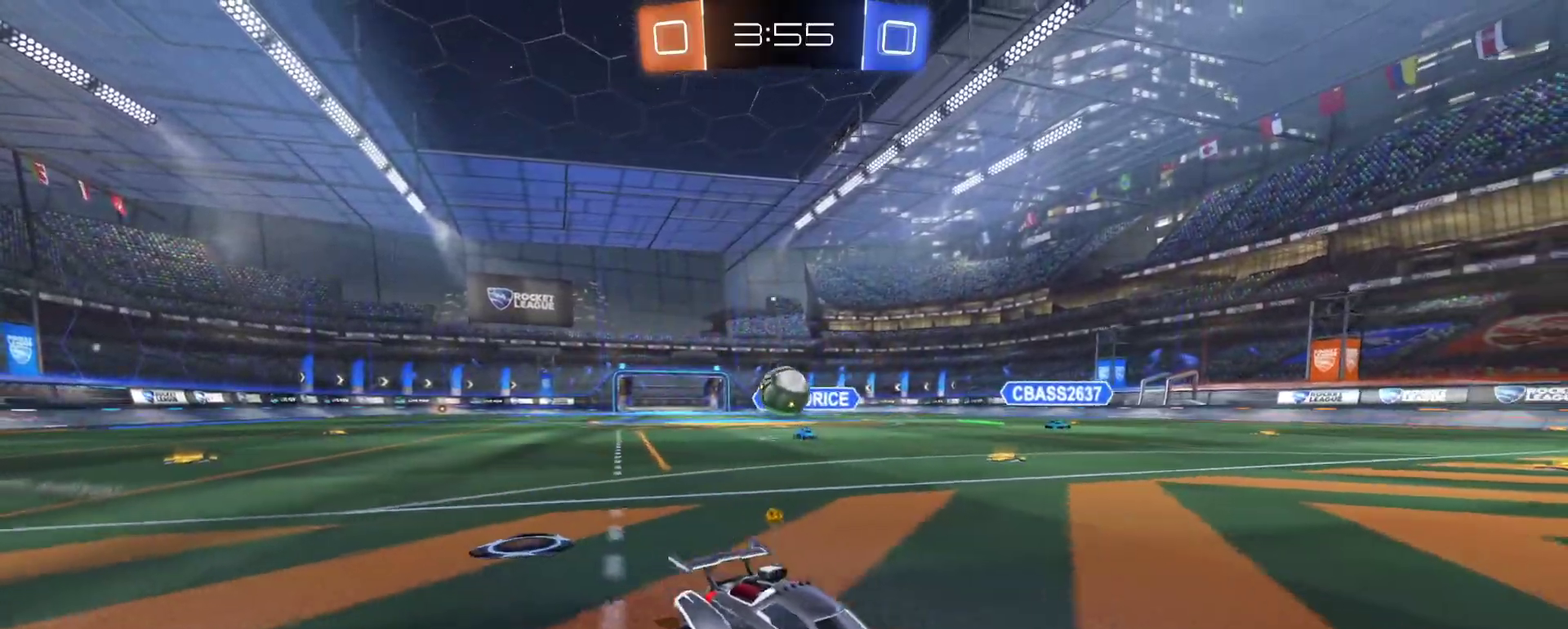
{"buttons": [], "left_stick": "center", "right_stick": "center", "events": [[117, "L2", "down"], [200, "L2", "up"], [217, "left_stick", "right"], [283, "left_stick", "center"], [300, "R2", "down"], [417, "R2", "up"]]}
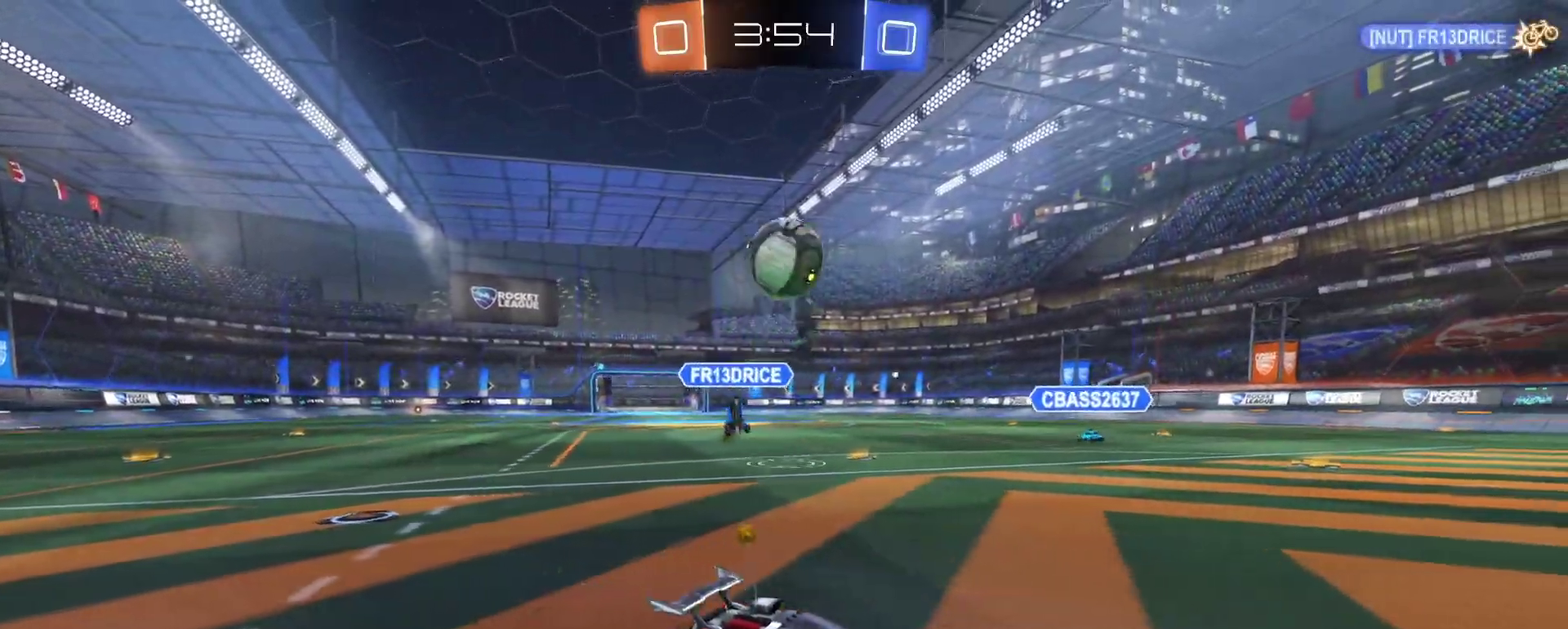
{"buttons": ["TRIANGLE", "R2"], "left_stick": "up", "right_stick": "center"}
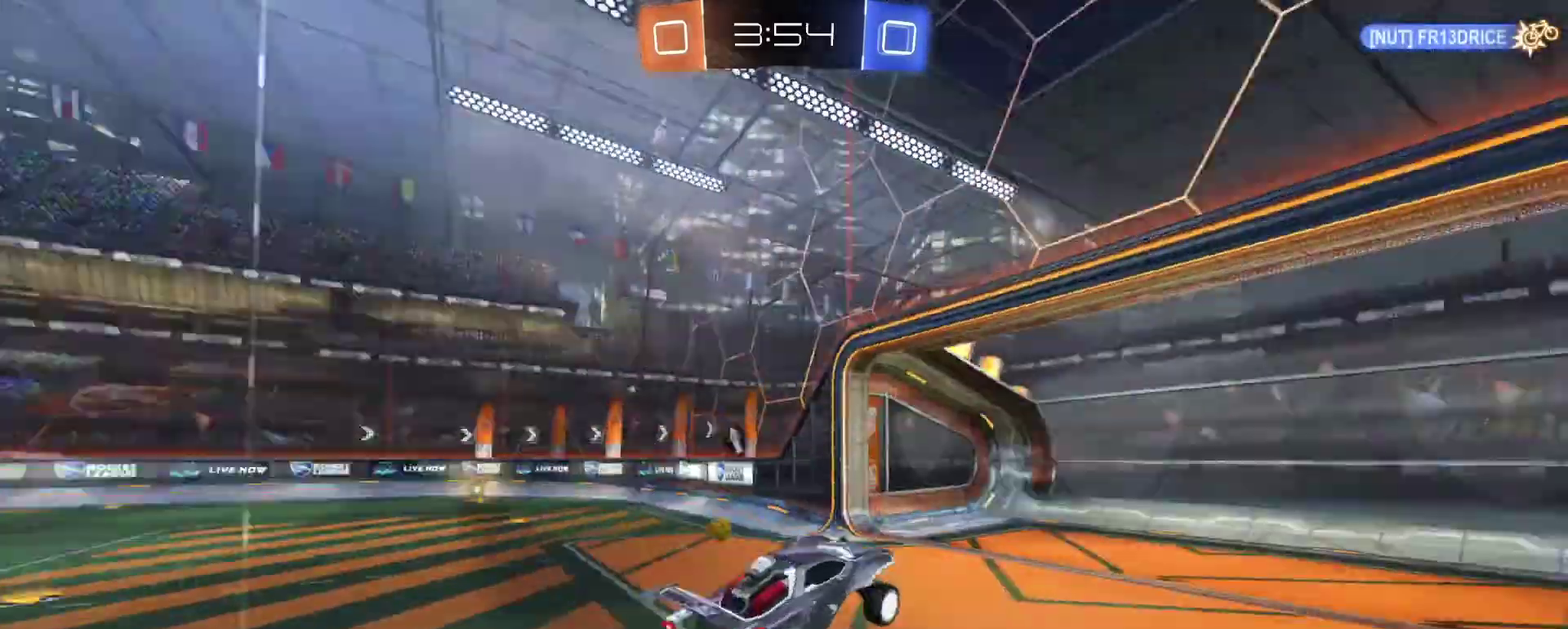
{"buttons": ["R1", "R2"], "left_stick": "center", "right_stick": "center"}
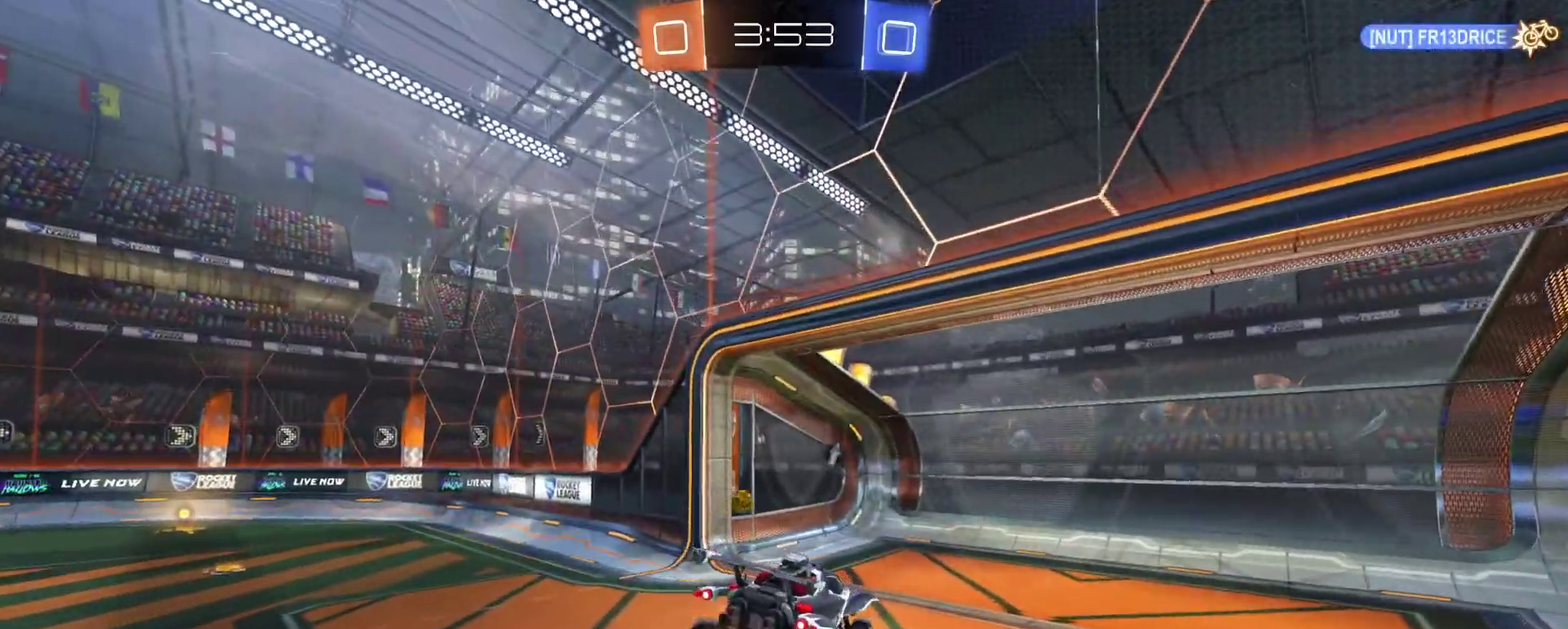
{"buttons": ["R1", "R2"], "left_stick": "center", "right_stick": "center", "events": [[17, "R1", "up"], [267, "left_stick", "down"], [317, "left_stick", "down-right"], [383, "left_stick", "center"], [417, "R1", "down"]]}
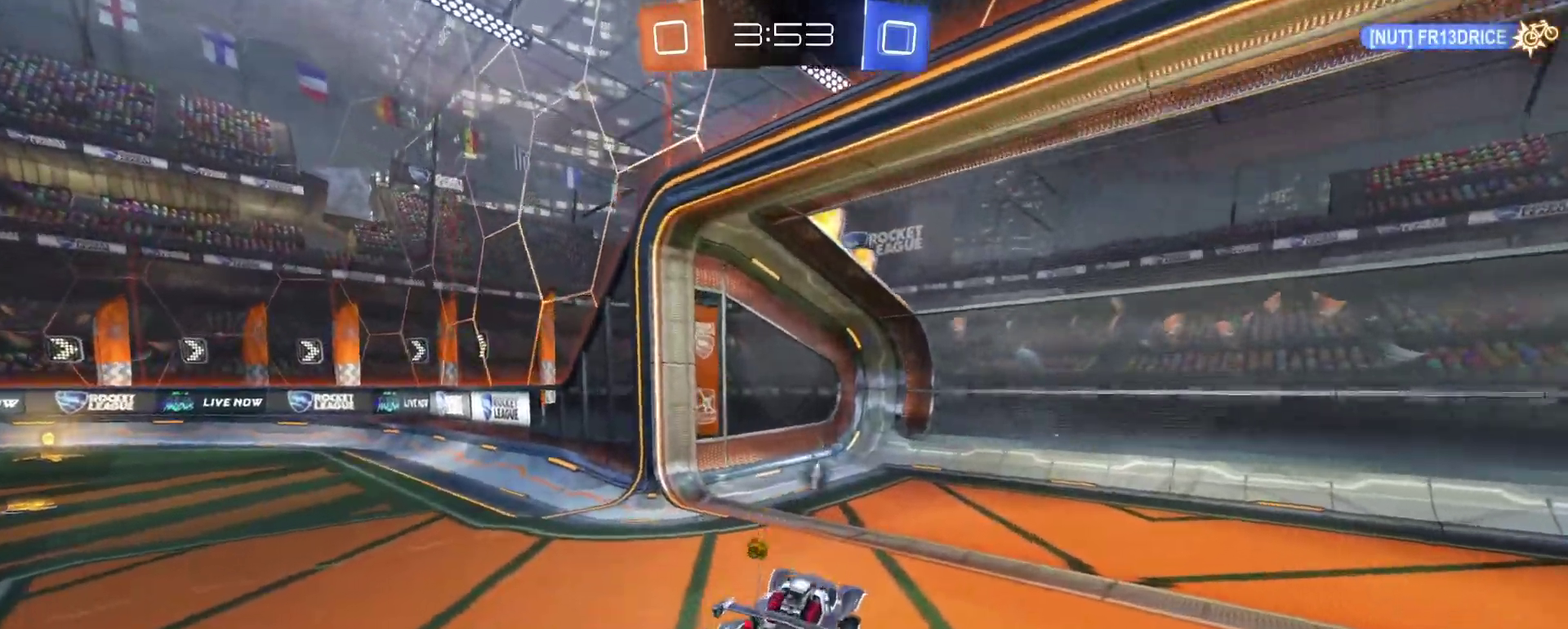
{"buttons": ["SQUARE", "R2"], "left_stick": "right", "right_stick": "center", "events": [[100, "TRIANGLE", "down"], [117, "R1", "up"], [133, "left_stick", "right"], [200, "TRIANGLE", "up"], [317, "SQUARE", "down"]]}
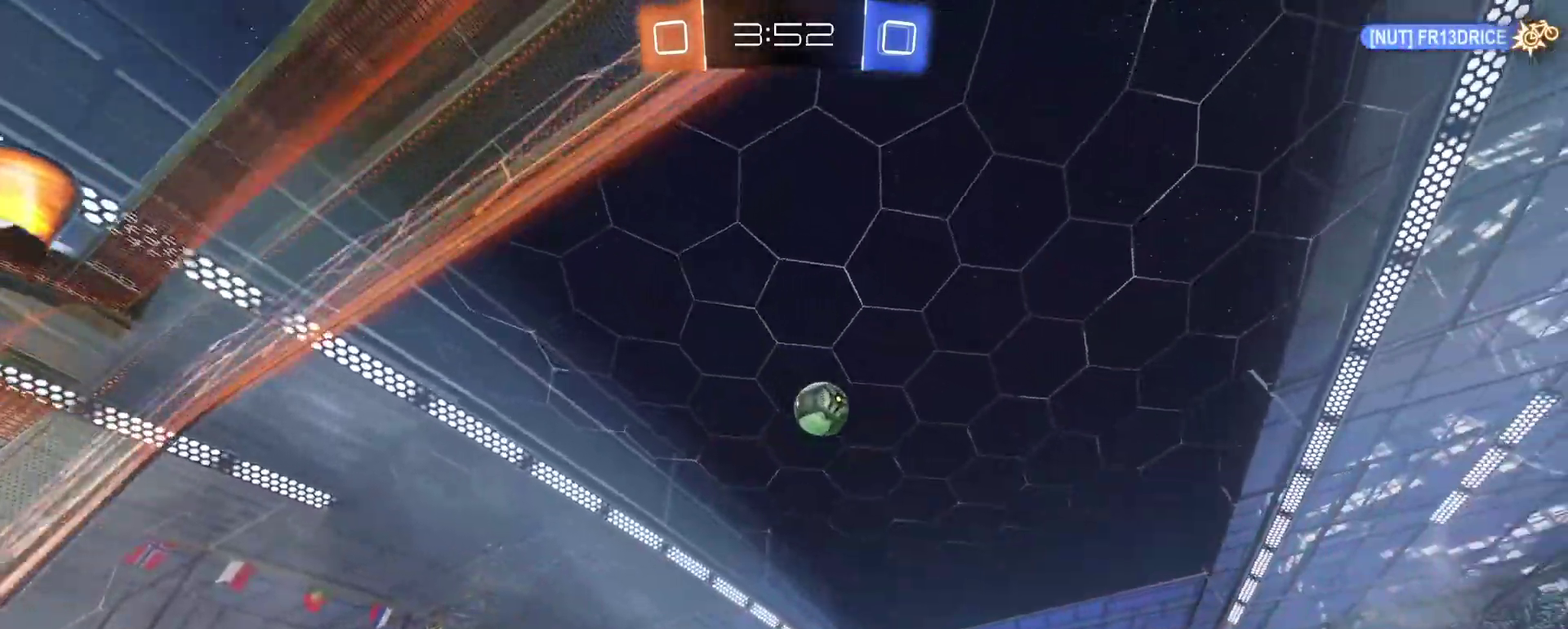
{"buttons": ["L2"], "left_stick": "left", "right_stick": "center", "events": [[250, "L2", "down"], [283, "R2", "up"], [300, "left_stick", "left"], [333, "SQUARE", "up"]]}
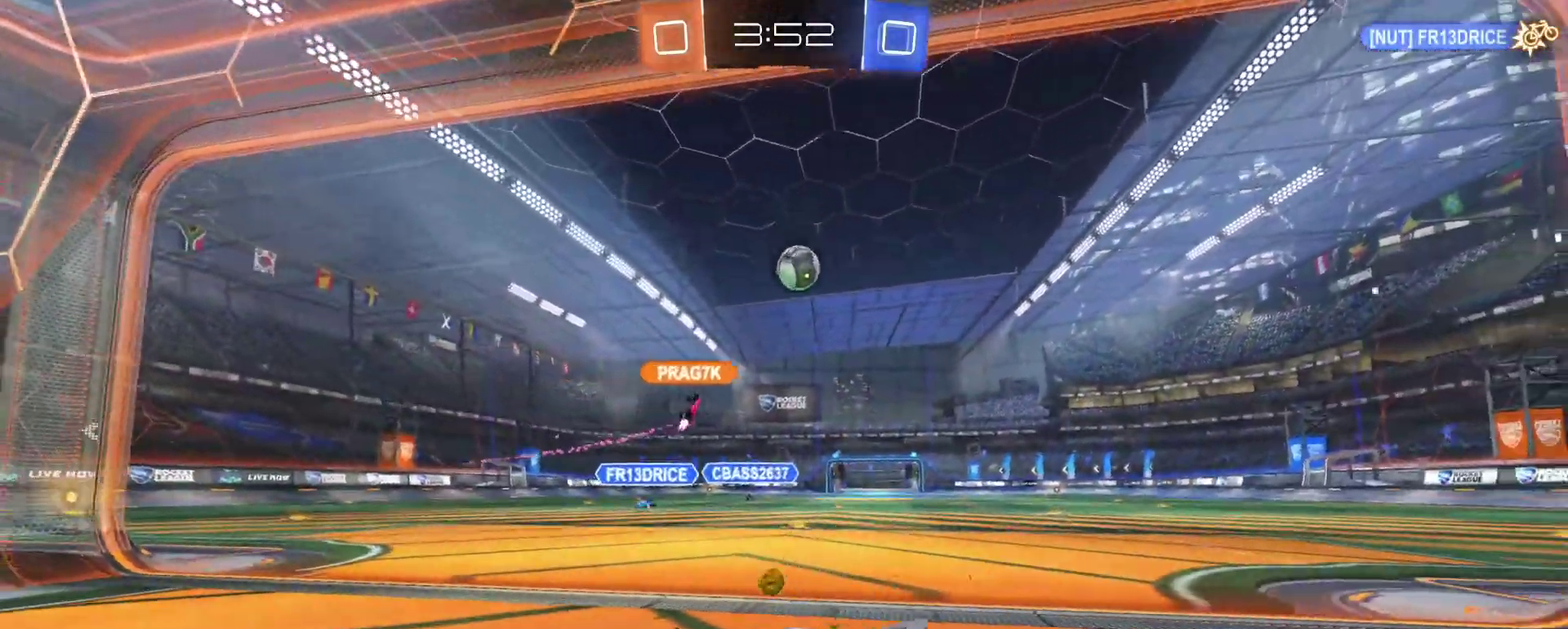
{"buttons": ["R2"], "left_stick": "right", "right_stick": "center", "events": [[100, "left_stick", "center"], [117, "L2", "up"], [217, "R2", "down"], [333, "left_stick", "right"]]}
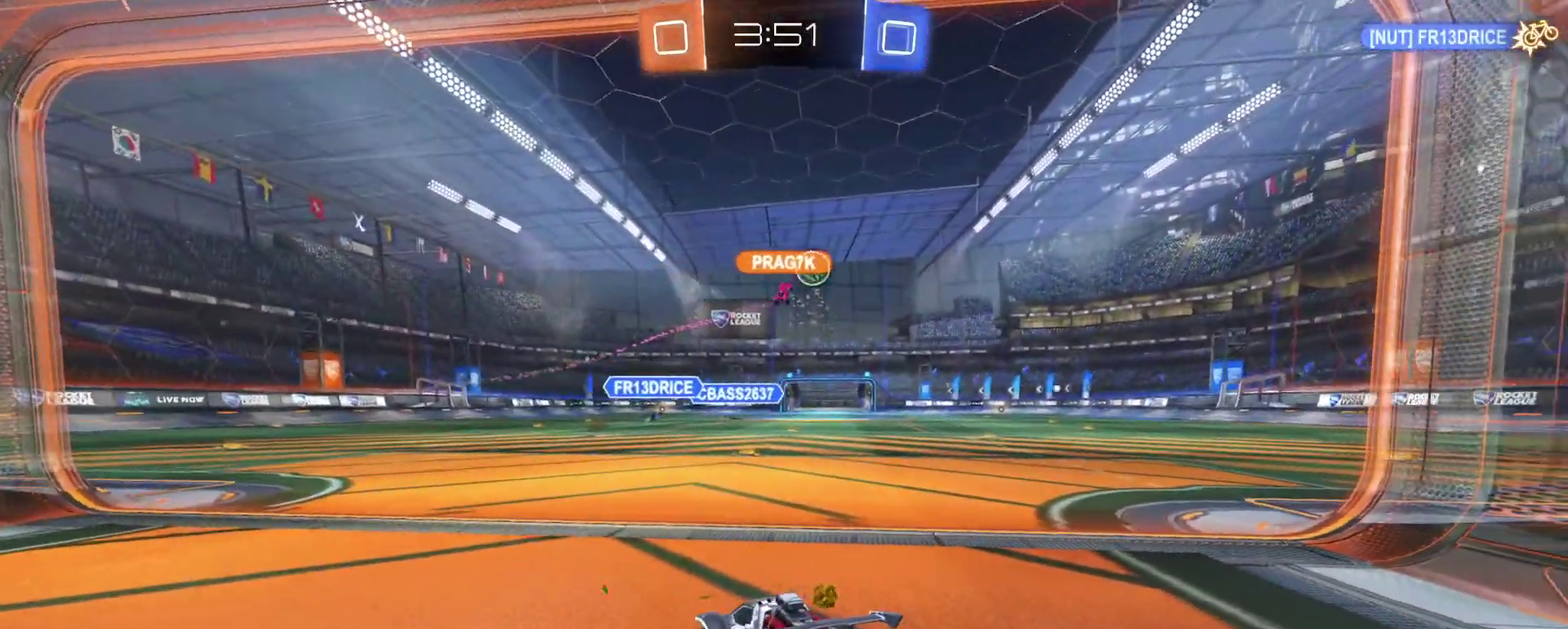
{"buttons": ["R2"], "left_stick": "right", "right_stick": "center", "events": [[333, "left_stick", "up-right"], [467, "left_stick", "right"]]}
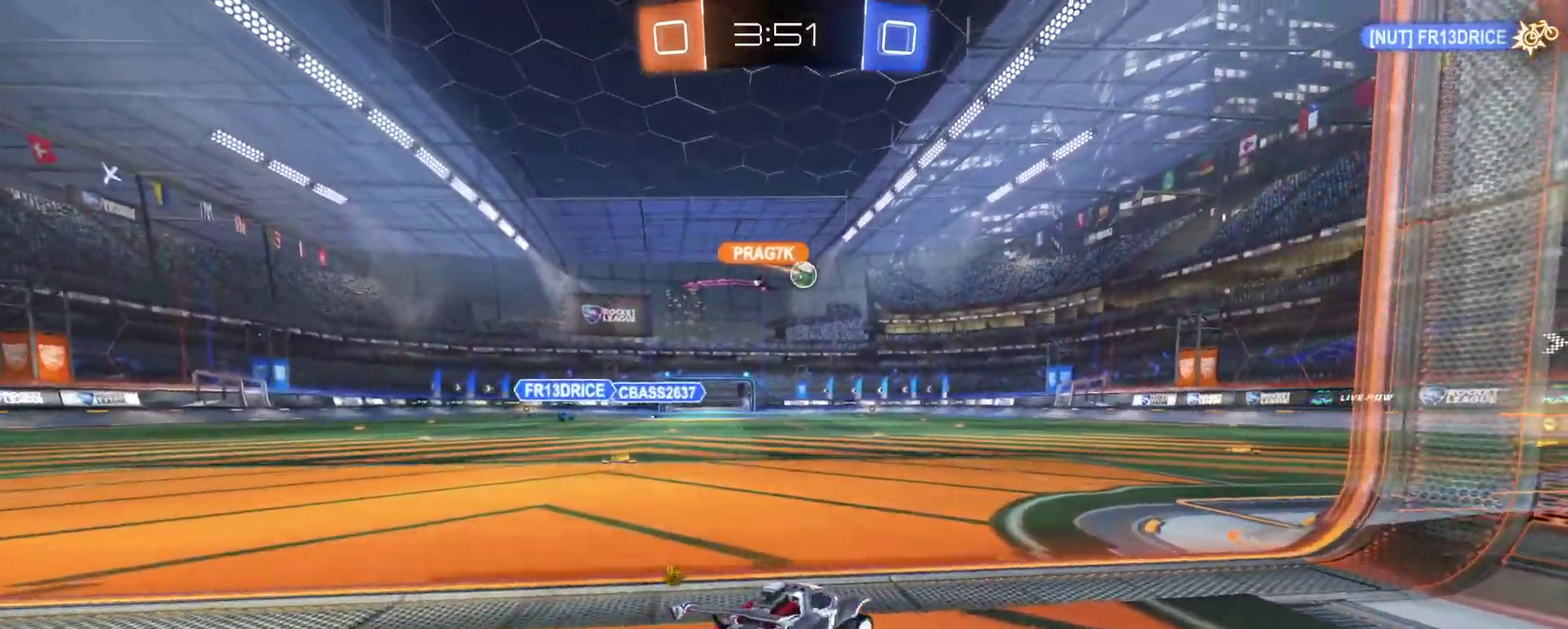
{"buttons": ["R1", "R2"], "left_stick": "up-right", "right_stick": "center", "events": [[167, "left_stick", "up-right"], [217, "left_stick", "center"], [400, "R1", "down"], [417, "CROSS", "down"], [467, "left_stick", "up-right"], [500, "CROSS", "up"]]}
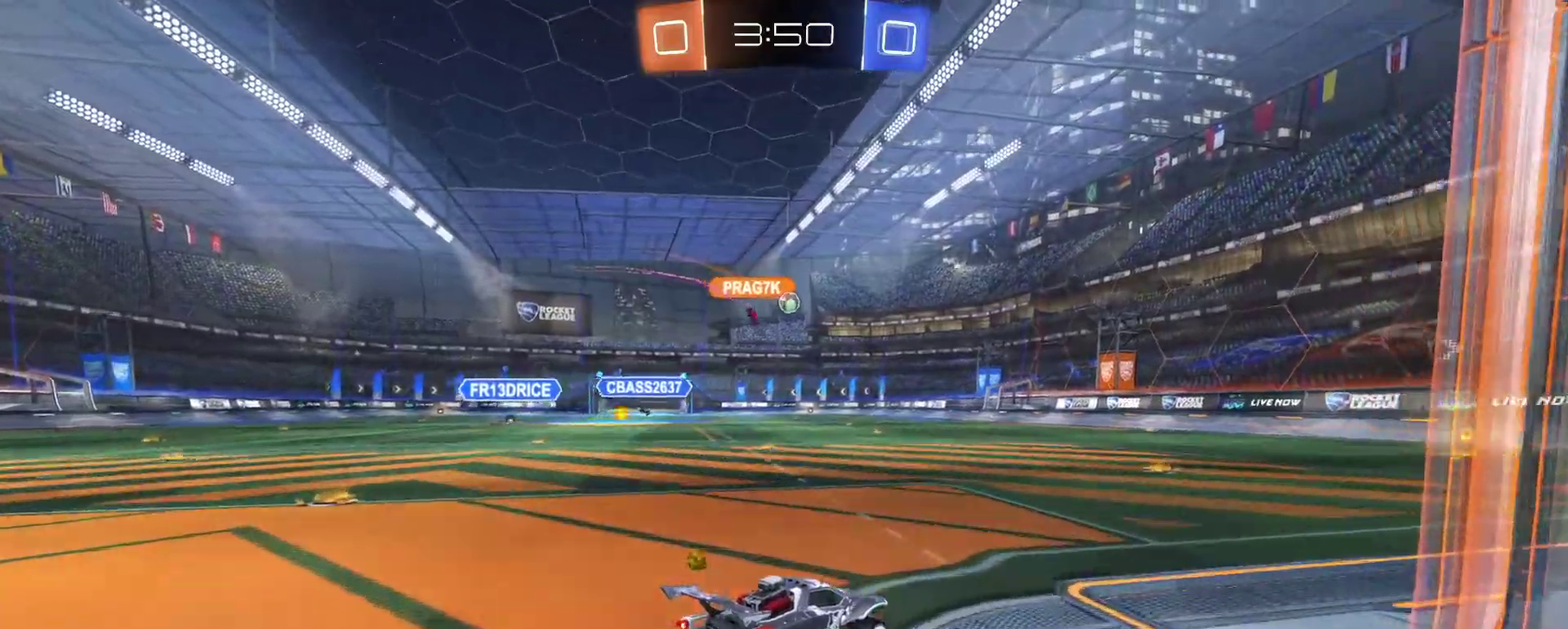
{"buttons": ["CIRCLE", "R1", "R2"], "left_stick": "left", "right_stick": "center", "events": [[50, "CROSS", "down"], [83, "CIRCLE", "down"], [150, "left_stick", "down-right"], [167, "CROSS", "up"], [250, "left_stick", "center"], [500, "left_stick", "left"]]}
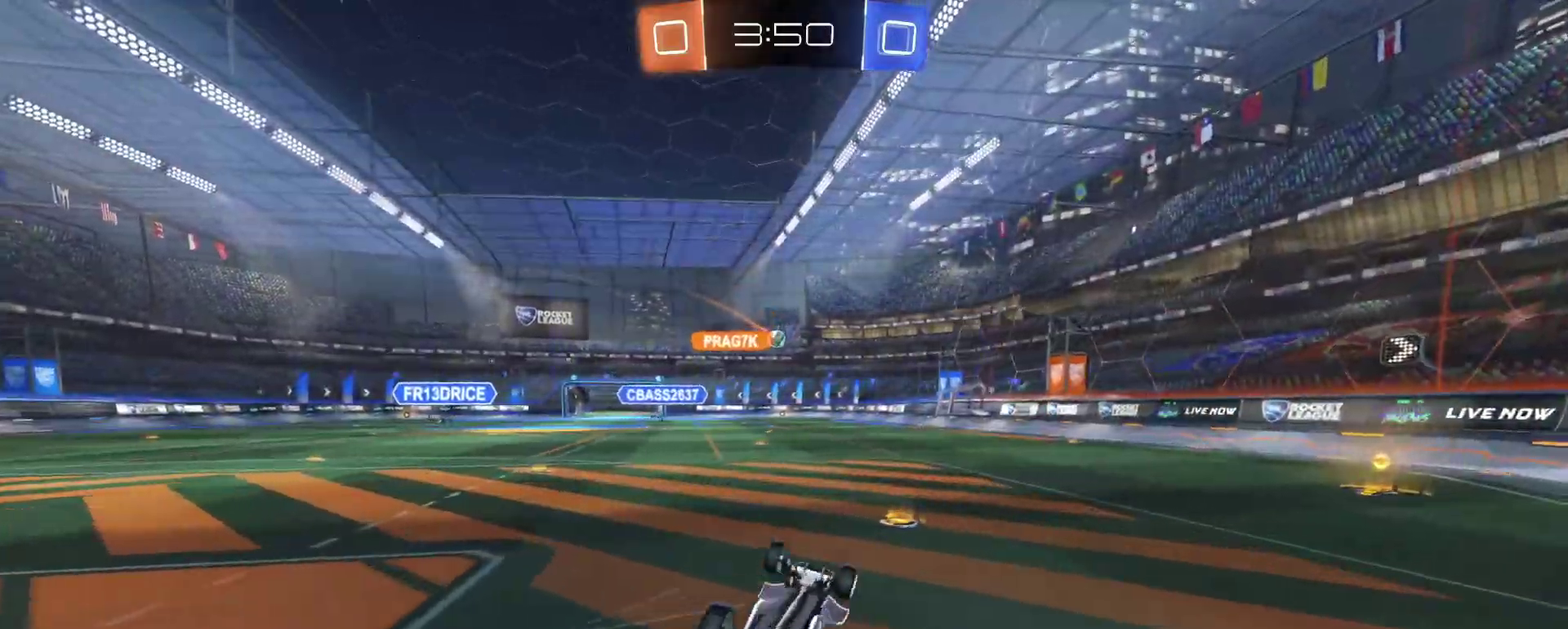
{"buttons": ["R2"], "left_stick": "center", "right_stick": "center", "events": [[83, "left_stick", "center"], [150, "left_stick", "right"], [250, "CIRCLE", "up"], [250, "left_stick", "center"], [283, "R1", "up"]]}
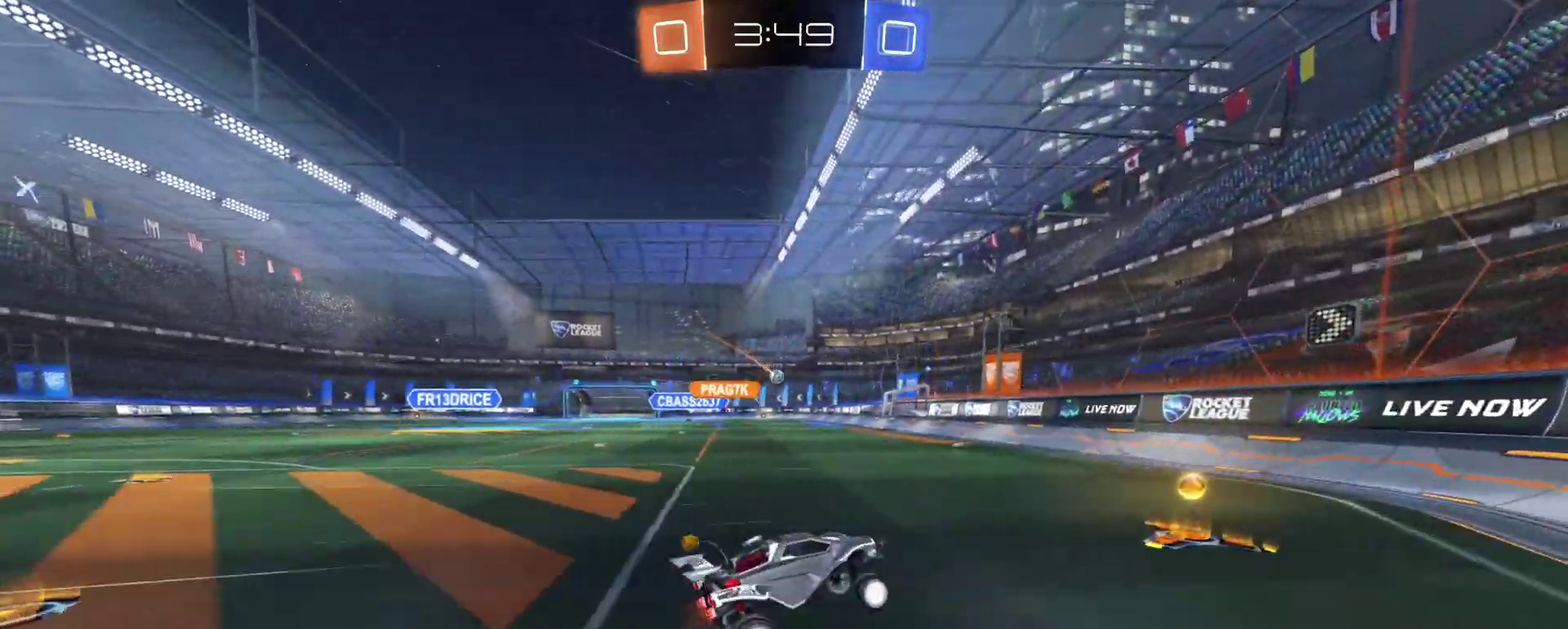
{"buttons": ["R2"], "left_stick": "left", "right_stick": "center", "events": [[50, "left_stick", "left"], [133, "SQUARE", "down"], [200, "SQUARE", "up"]]}
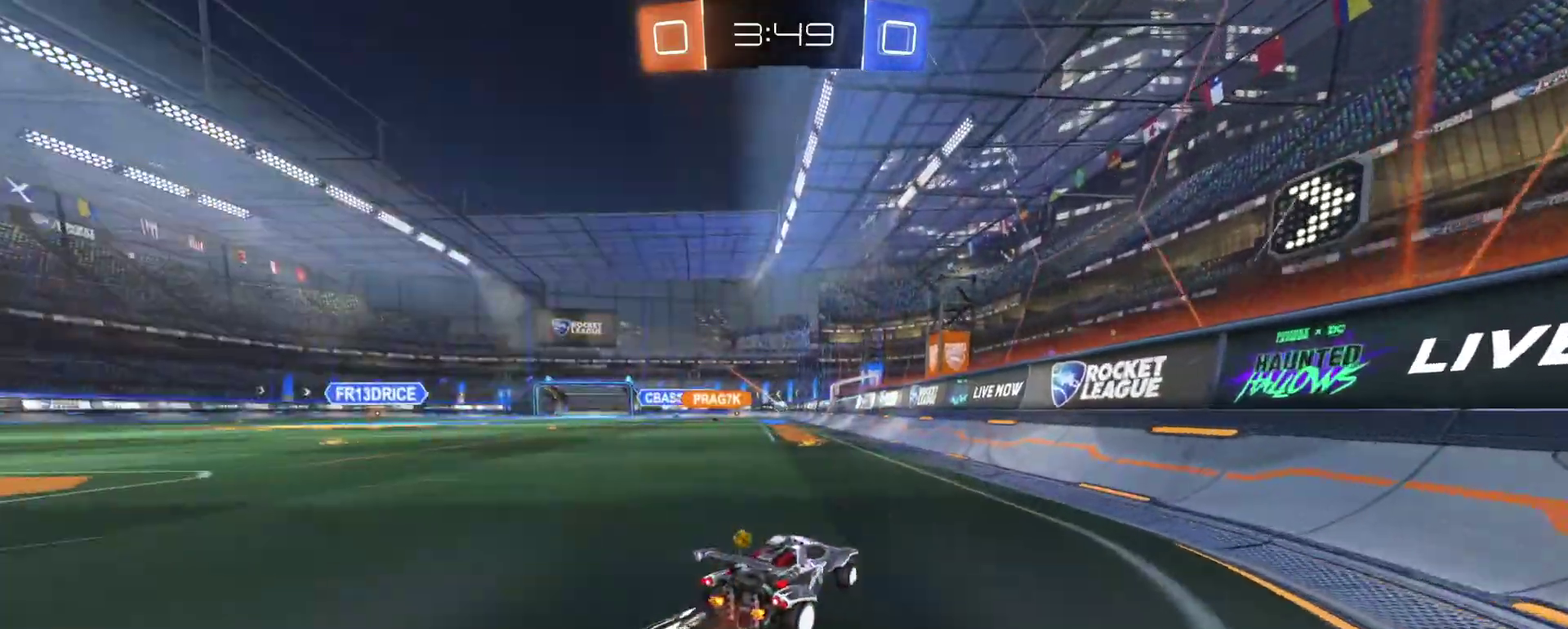
{"buttons": ["R2"], "left_stick": "center", "right_stick": "center", "events": [[333, "left_stick", "center"]]}
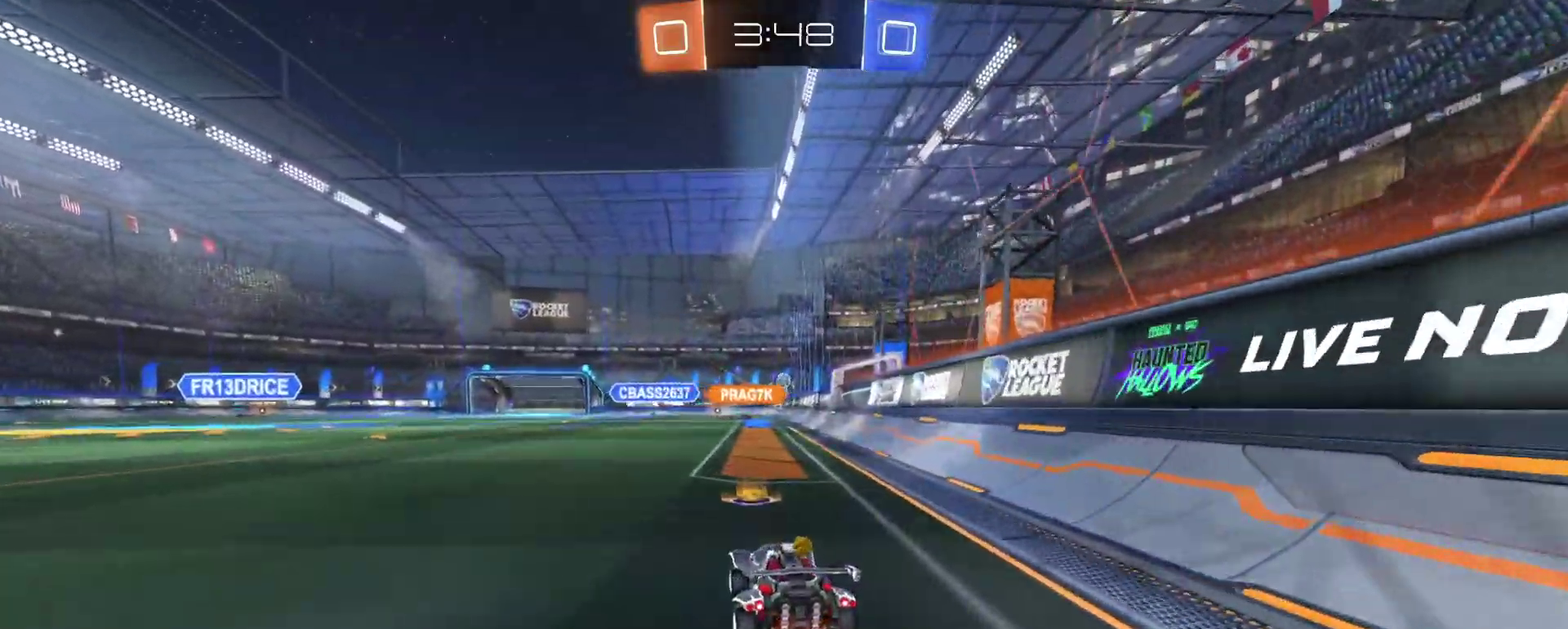
{"buttons": ["R2"], "left_stick": "left", "right_stick": "center", "events": [[450, "left_stick", "left"]]}
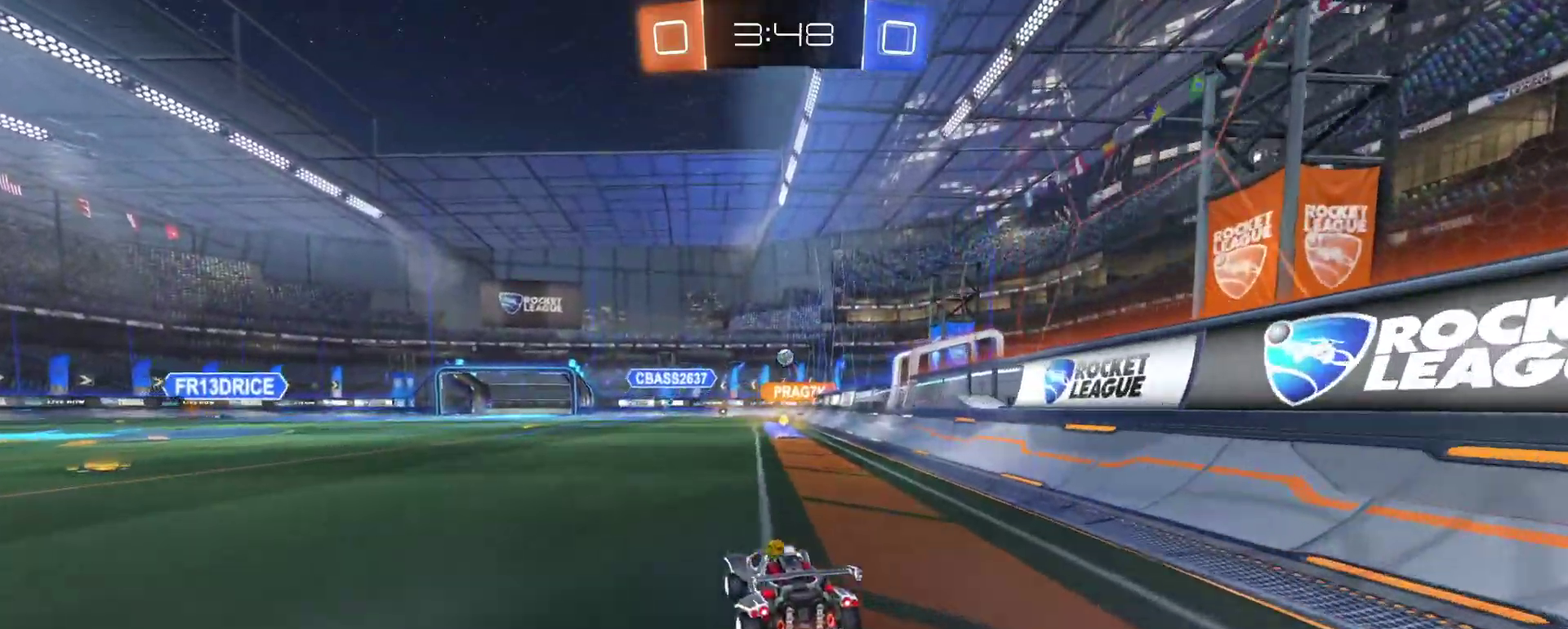
{"buttons": [], "left_stick": "right", "right_stick": "center", "events": [[17, "left_stick", "center"], [250, "left_stick", "right"], [267, "R2", "up"], [317, "L2", "down"], [433, "L2", "up"]]}
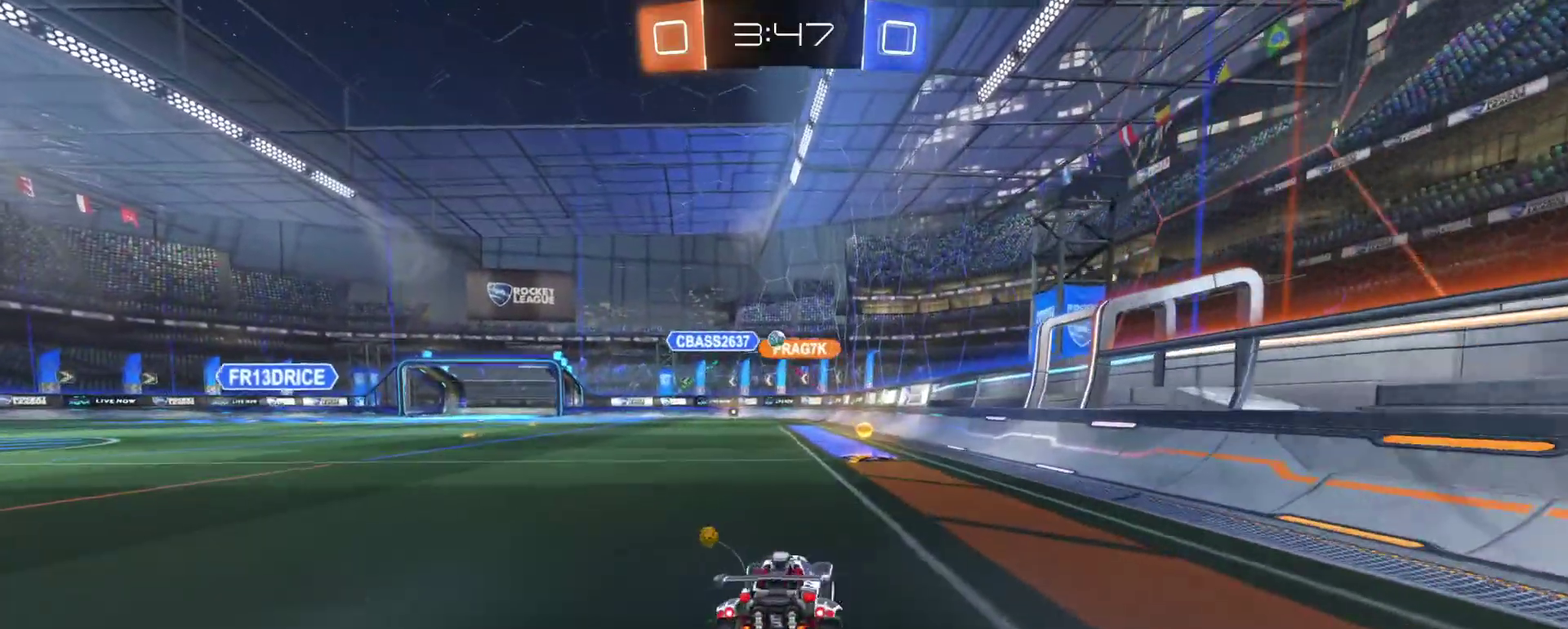
{"buttons": [], "left_stick": "left", "right_stick": "center", "events": [[150, "left_stick", "center"], [183, "R2", "down"], [233, "left_stick", "left"], [483, "R2", "up"]]}
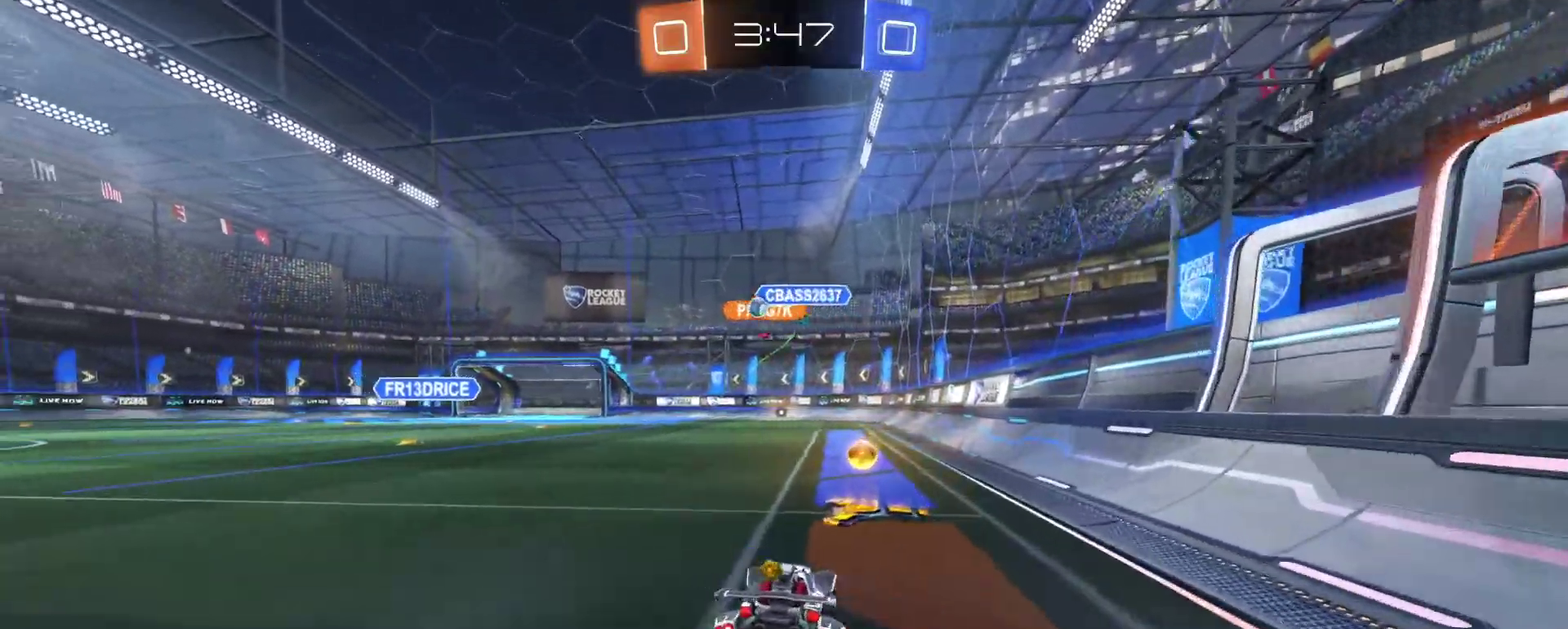
{"buttons": ["R1", "R2"], "left_stick": "down-right", "right_stick": "center", "events": [[50, "SQUARE", "down"], [67, "R2", "down"], [150, "SQUARE", "up"], [233, "R1", "down"], [467, "left_stick", "down-right"]]}
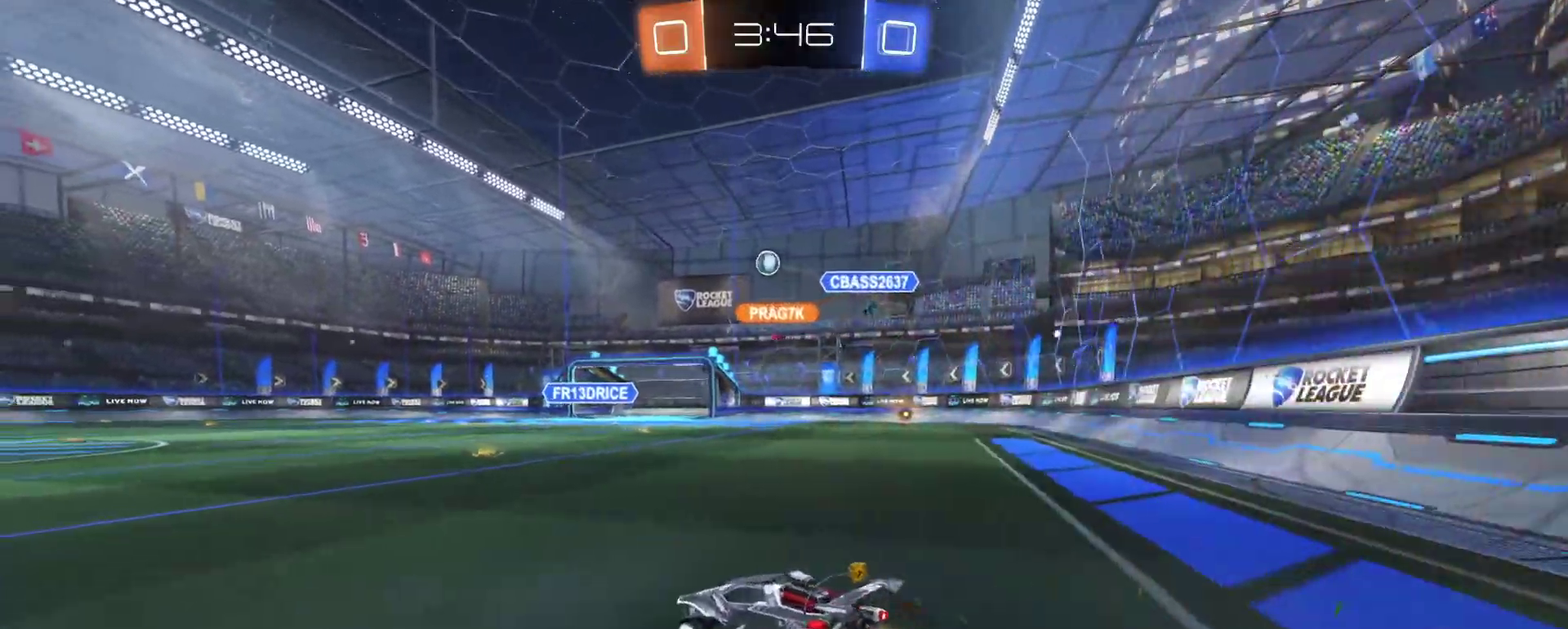
{"buttons": ["SQUARE", "R2"], "left_stick": "down-left", "right_stick": "center", "events": [[17, "CROSS", "down"], [100, "left_stick", "up-left"], [150, "SQUARE", "down"], [167, "left_stick", "down-left"], [267, "CROSS", "up"], [450, "R1", "up"]]}
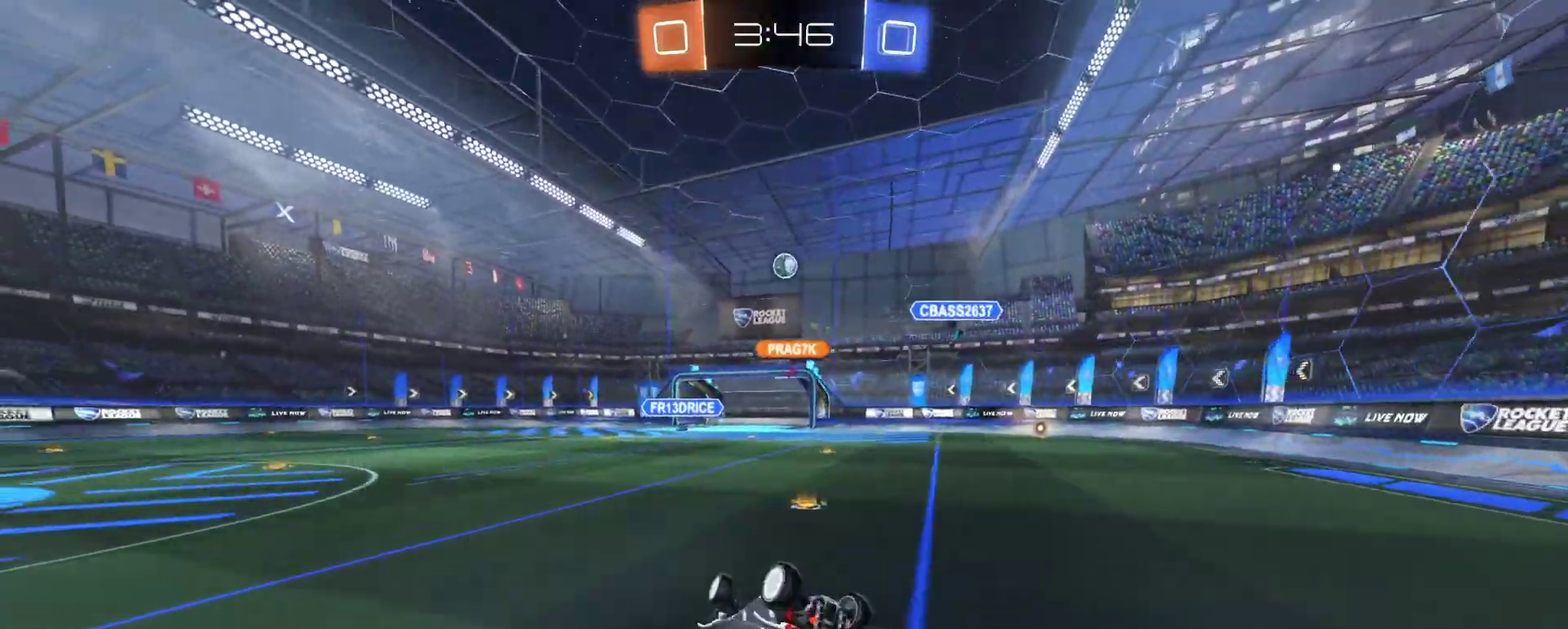
{"buttons": ["R2"], "left_stick": "center", "right_stick": "center", "events": [[367, "SQUARE", "up"], [450, "left_stick", "center"]]}
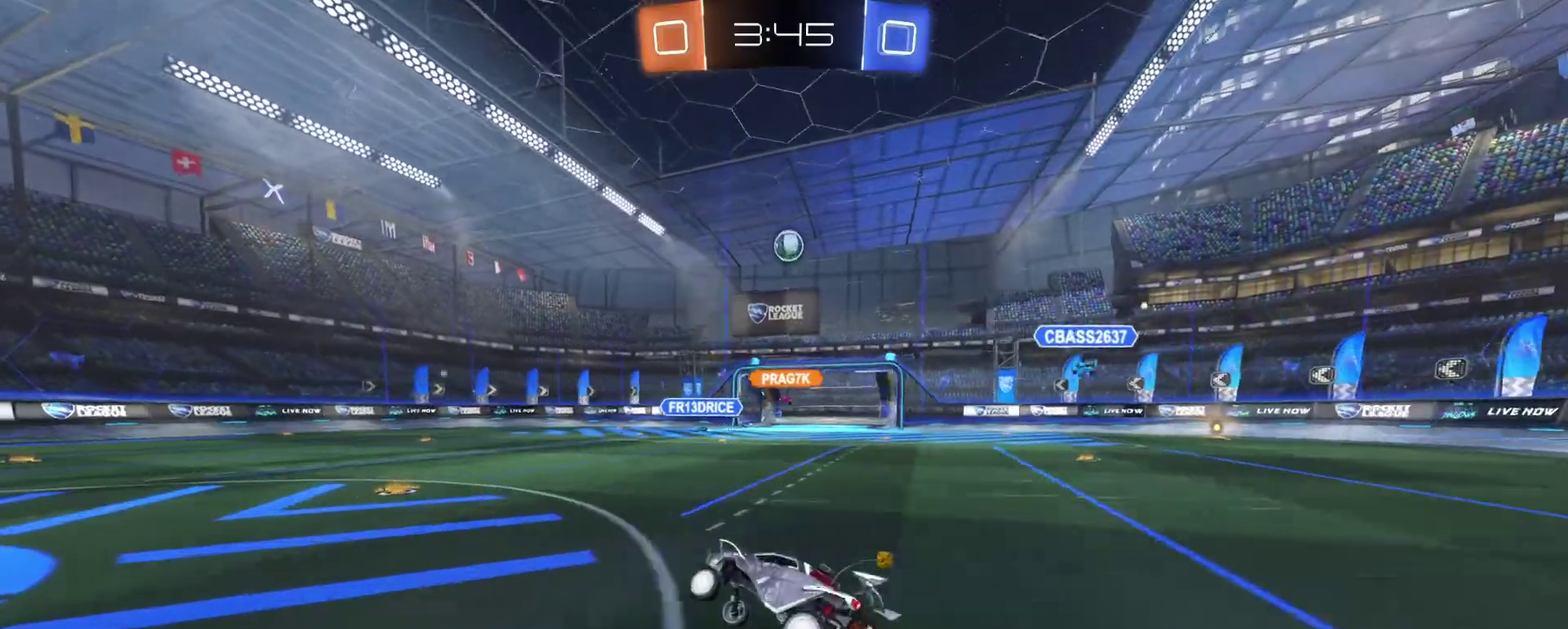
{"buttons": ["L2"], "left_stick": "right", "right_stick": "center", "events": [[117, "left_stick", "left"], [183, "left_stick", "up-left"], [300, "left_stick", "left"], [400, "R2", "up"], [450, "L2", "down"], [450, "left_stick", "right"]]}
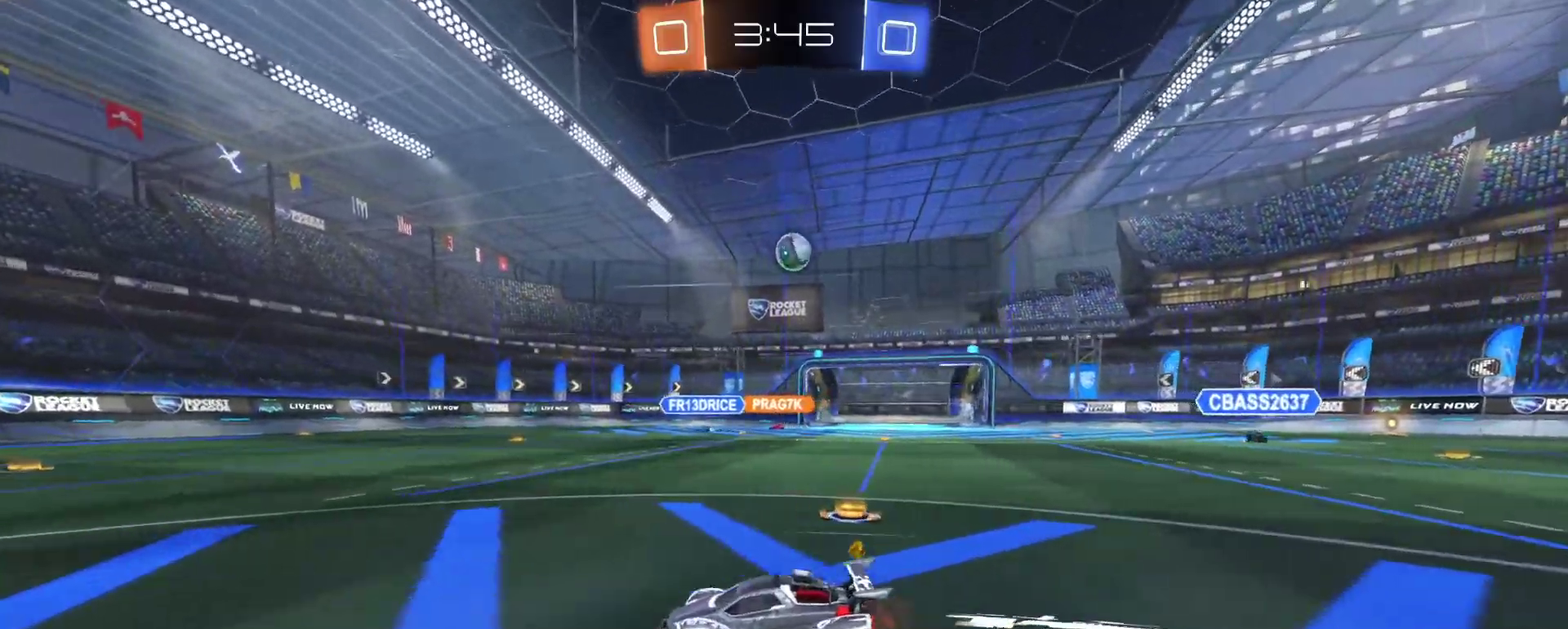
{"buttons": ["R2"], "left_stick": "center", "right_stick": "center", "events": [[67, "L2", "up"], [150, "left_stick", "left"], [217, "R2", "down"], [483, "left_stick", "center"]]}
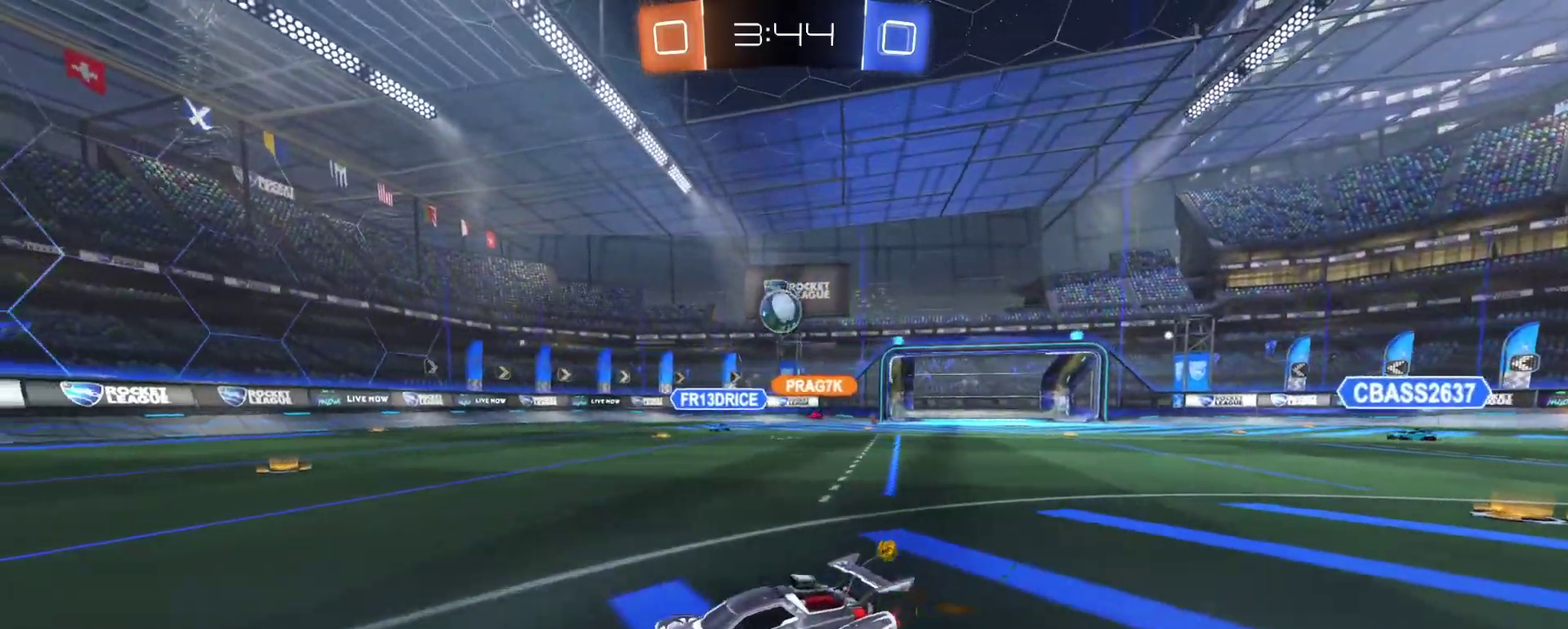
{"buttons": ["R2"], "left_stick": "center", "right_stick": "center", "events": [[33, "left_stick", "left"], [217, "R1", "down"], [350, "R1", "up"], [350, "left_stick", "center"]]}
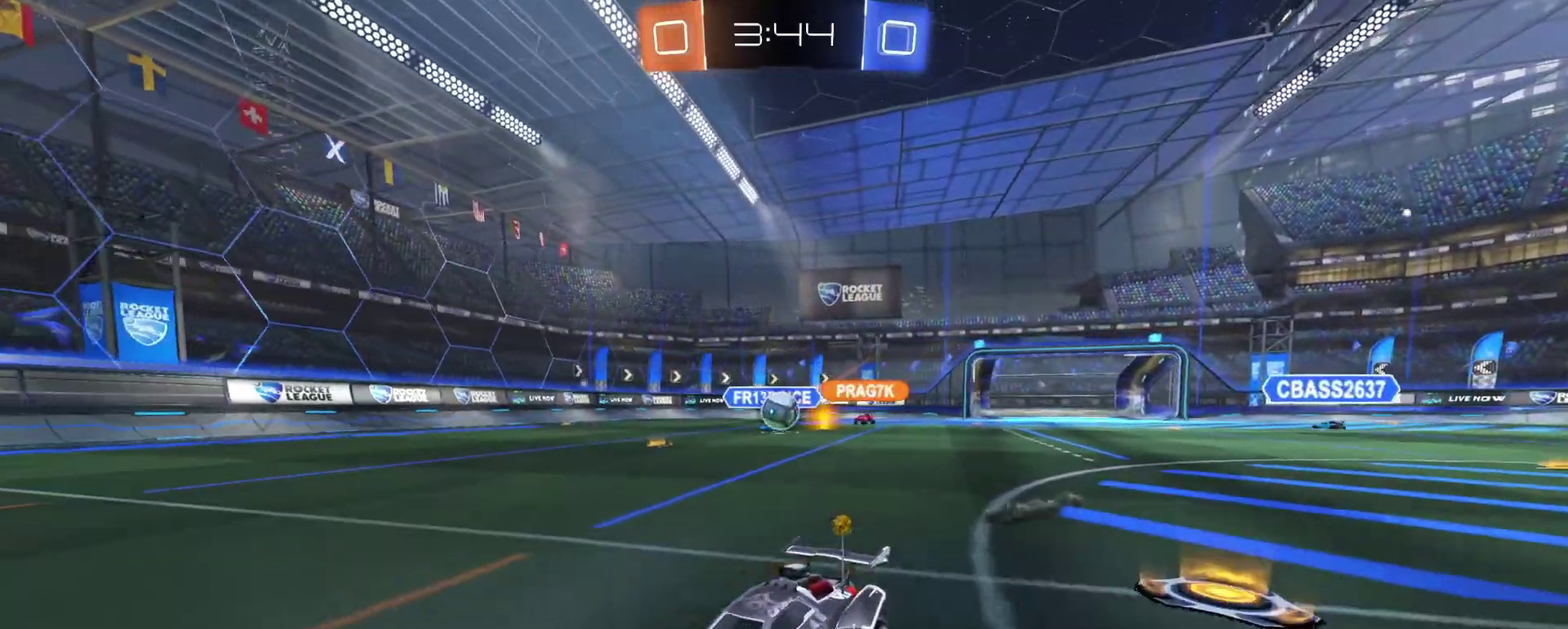
{"buttons": ["L2"], "left_stick": "right", "right_stick": "center", "events": [[200, "left_stick", "left"], [217, "R2", "up"], [467, "left_stick", "right"], [483, "L2", "down"]]}